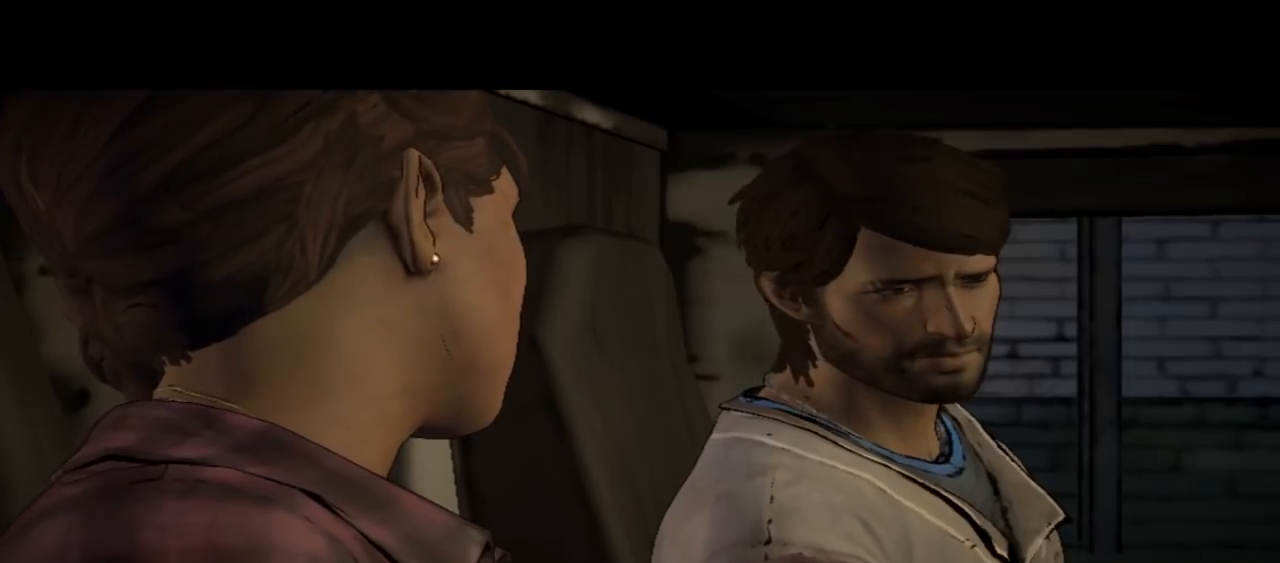
Gameplay with a controller (Xbox layout); each line is a JSON object with the inputs held at the frame after it. "events" lists button and stick changes between this image and that frame as [ms after this image, input, new state], when the widget could be followed in between. Not read: L1 L2 L3 R1 R2 R3.
{"buttons": [], "left_stick": "center", "right_stick": "center", "events": []}
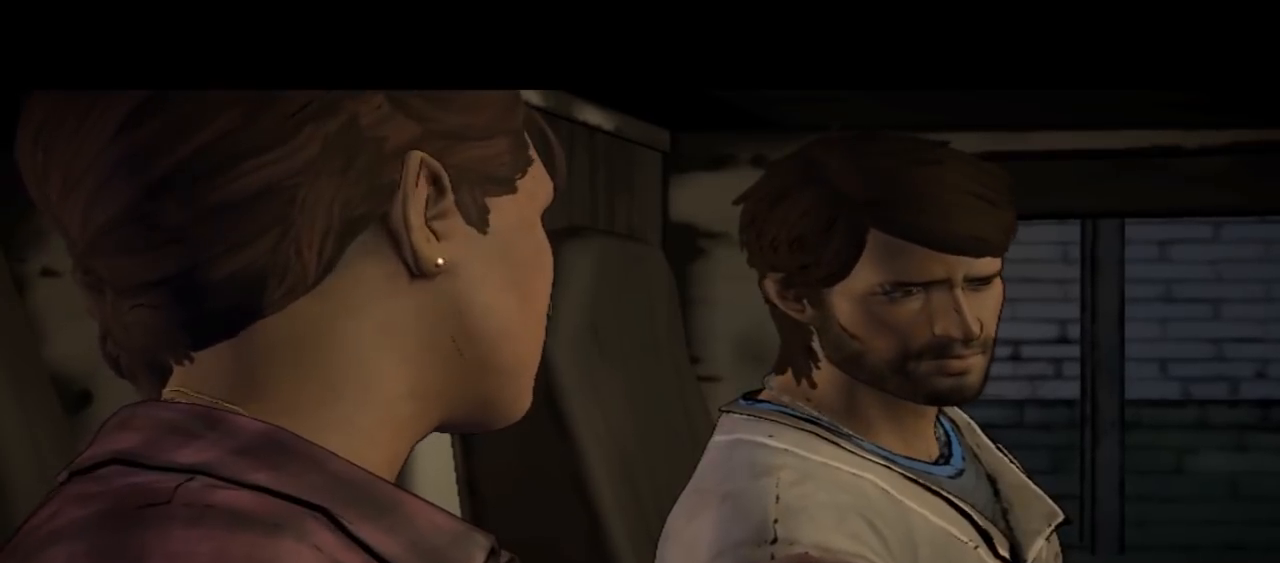
{"buttons": [], "left_stick": "center", "right_stick": "center", "events": []}
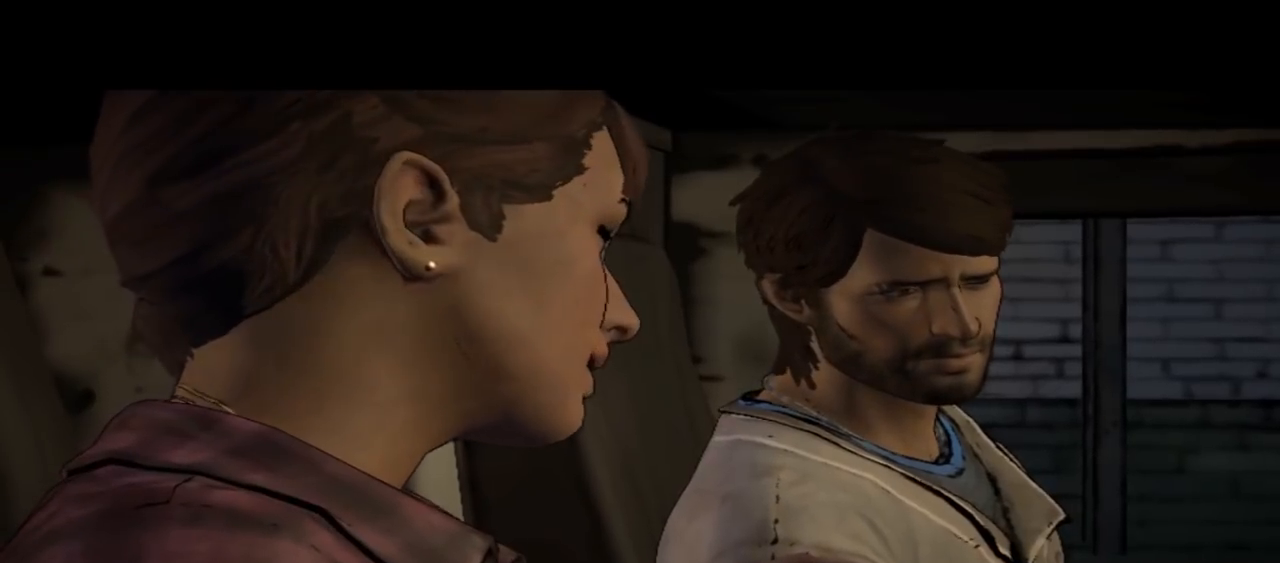
{"buttons": [], "left_stick": "center", "right_stick": "center", "events": []}
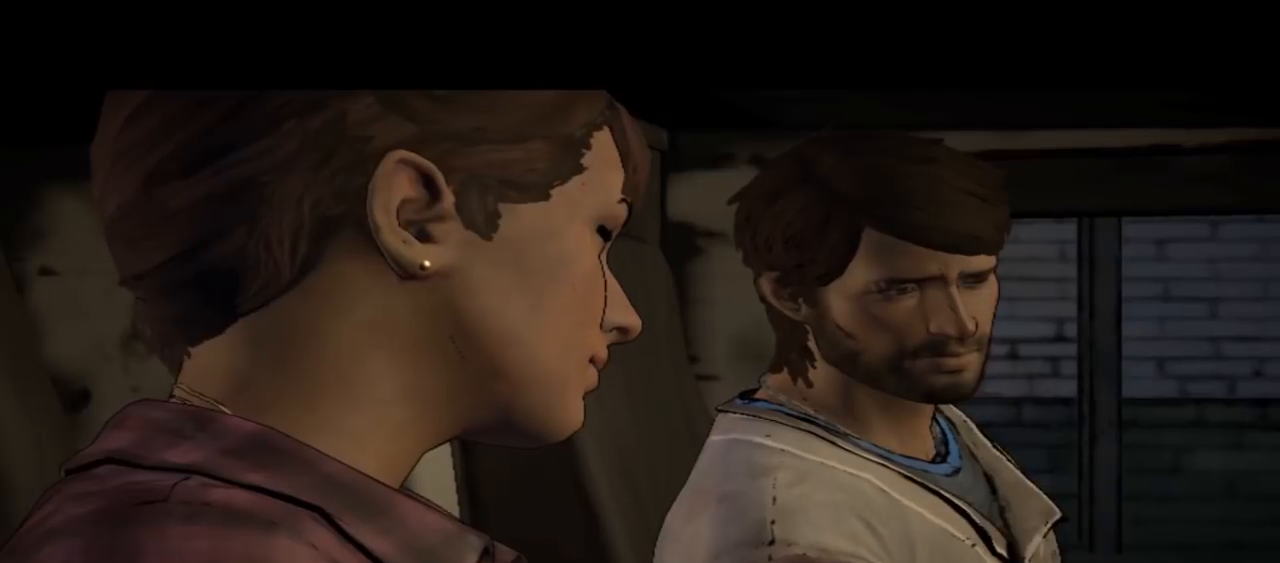
{"buttons": [], "left_stick": "center", "right_stick": "center", "events": []}
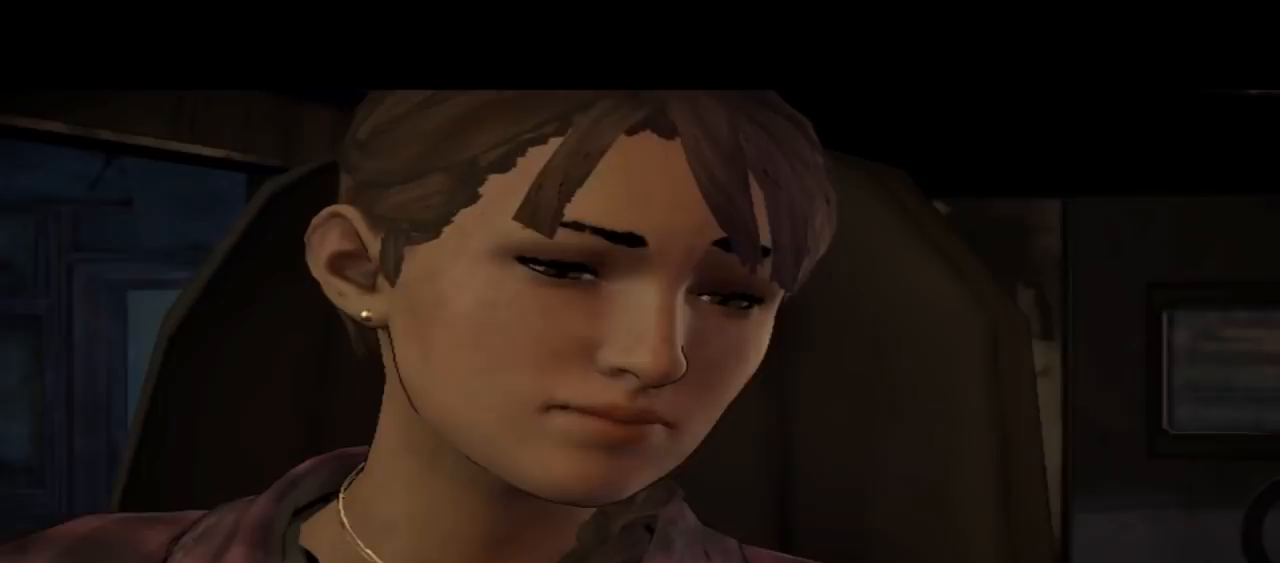
{"buttons": [], "left_stick": "center", "right_stick": "center", "events": []}
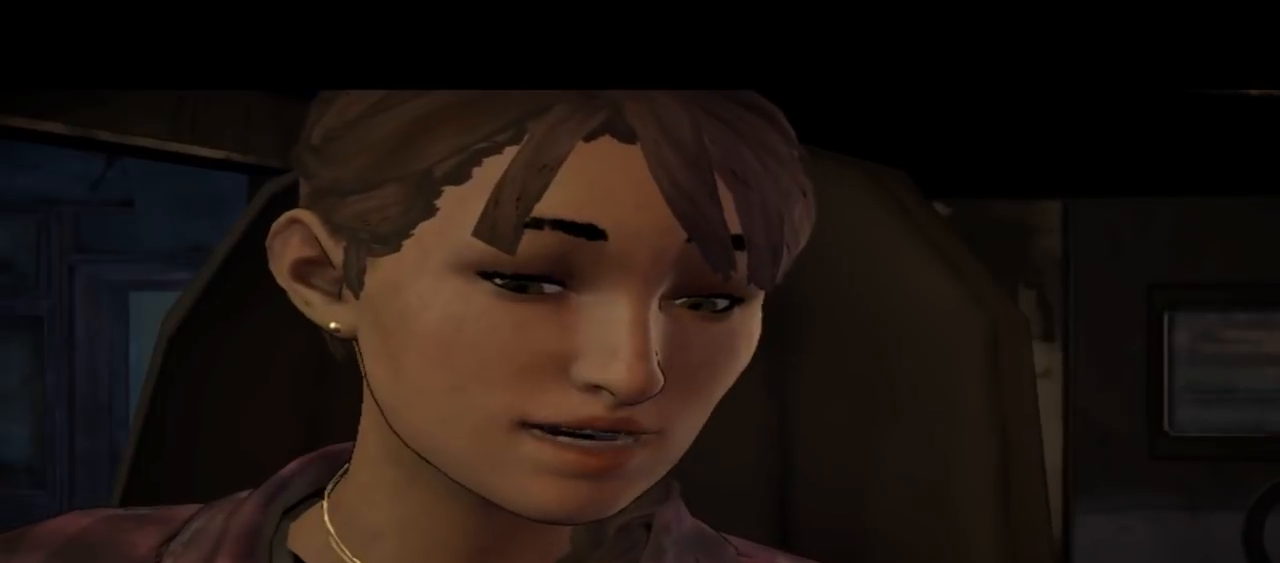
{"buttons": [], "left_stick": "center", "right_stick": "down-right", "events": [[467, "right_stick", "down-right"]]}
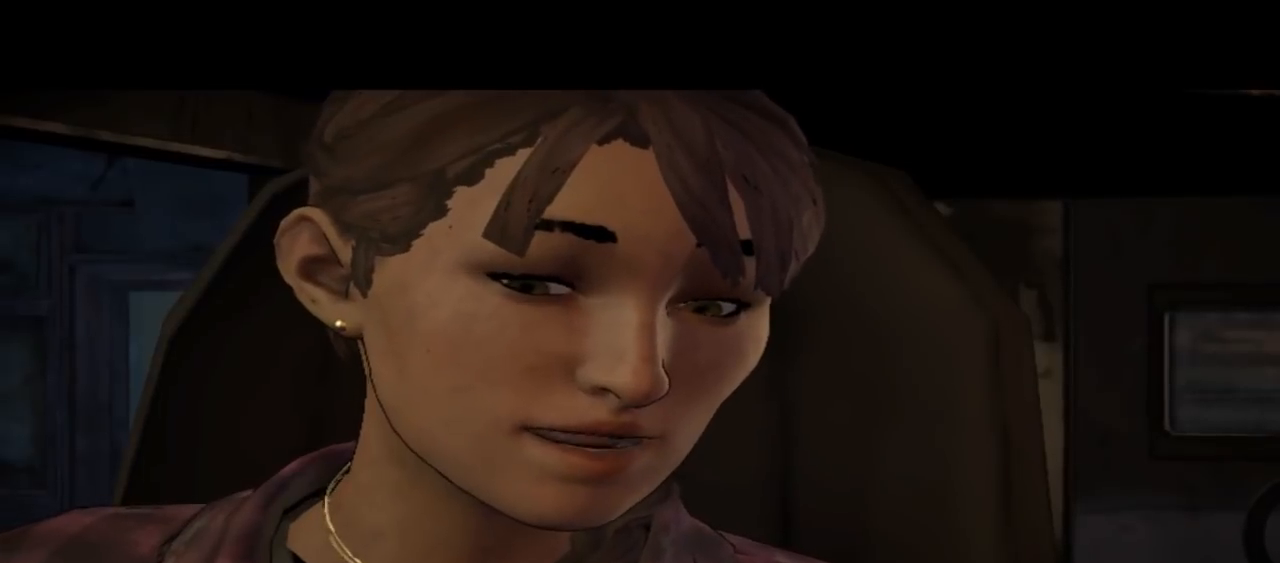
{"buttons": [], "left_stick": "center", "right_stick": "center", "events": [[267, "right_stick", "center"]]}
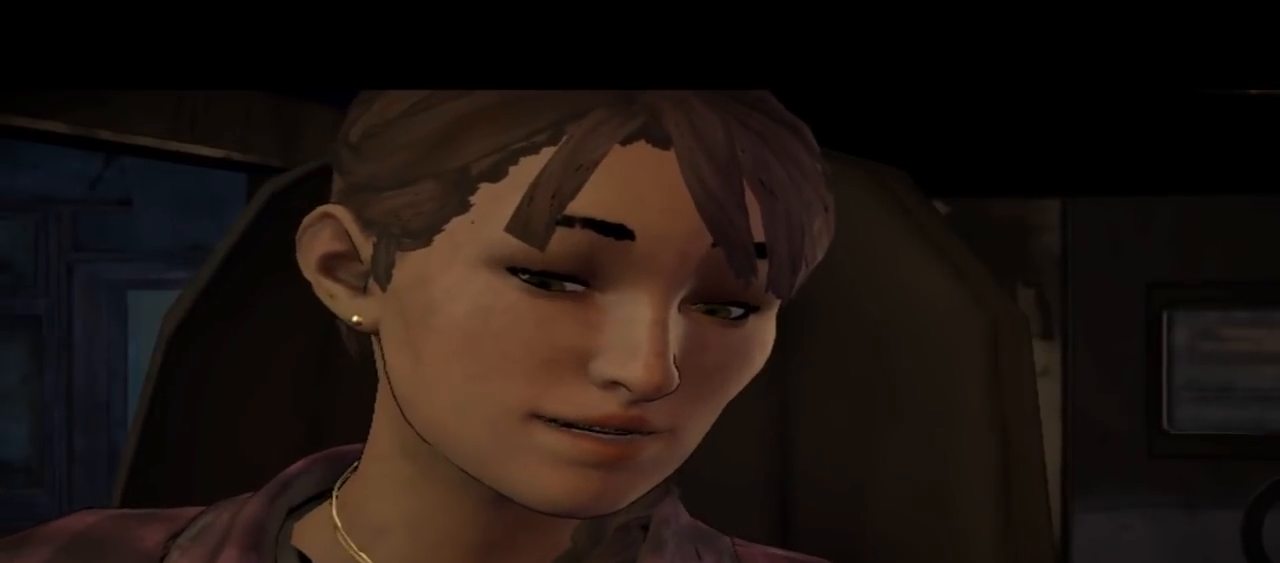
{"buttons": [], "left_stick": "center", "right_stick": "center", "events": []}
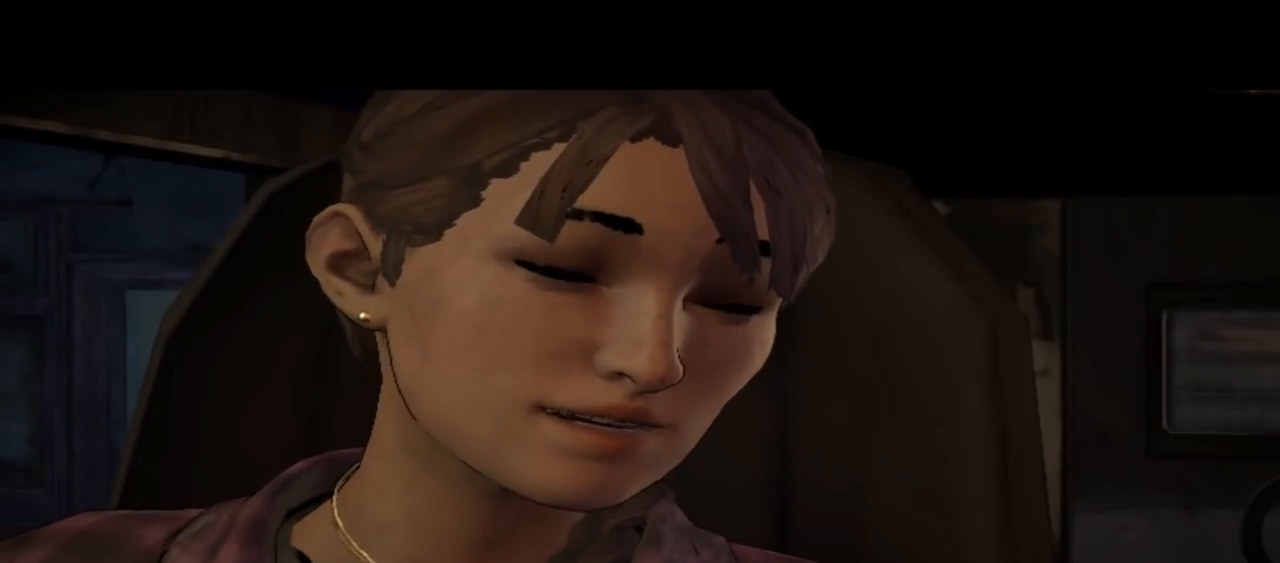
{"buttons": [], "left_stick": "center", "right_stick": "center", "events": []}
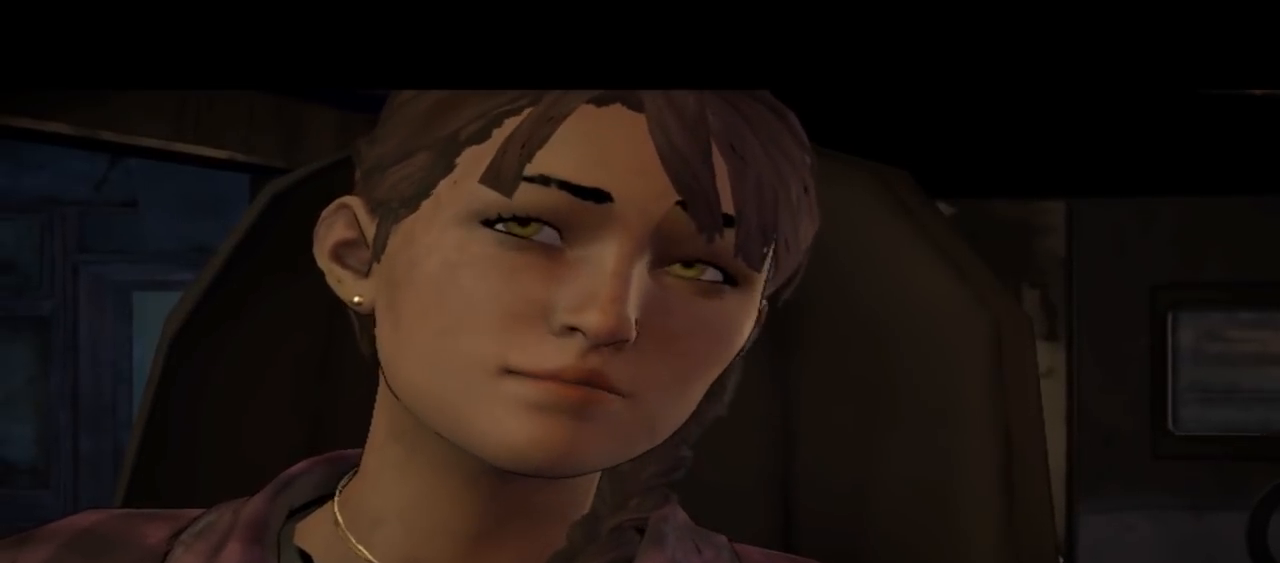
{"buttons": [], "left_stick": "center", "right_stick": "center", "events": []}
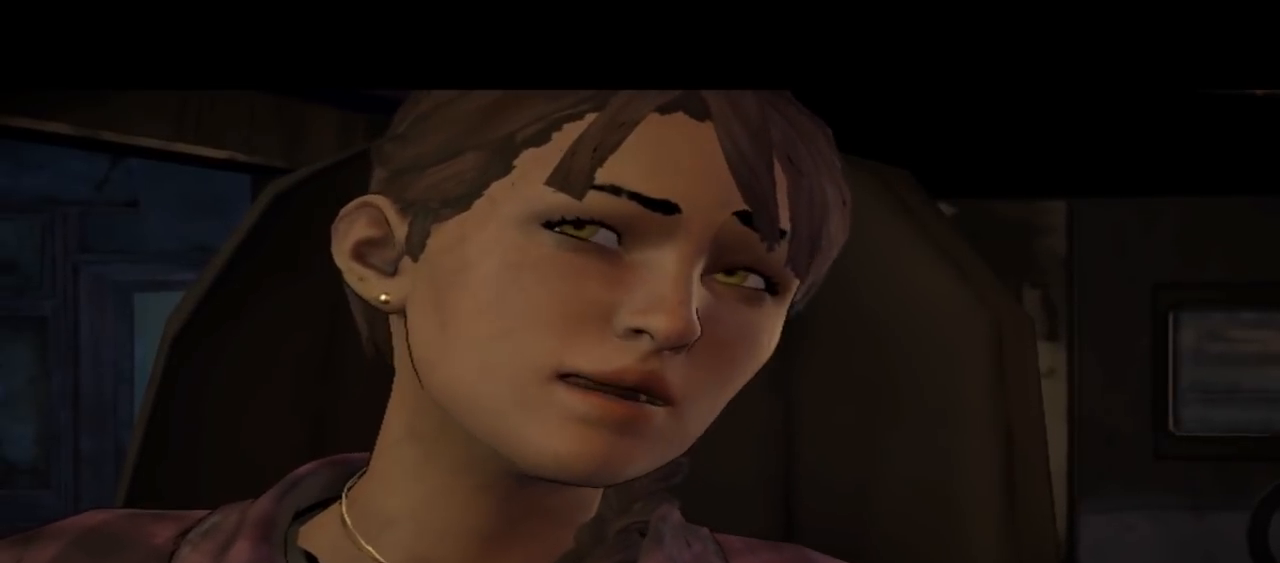
{"buttons": [], "left_stick": "center", "right_stick": "center", "events": []}
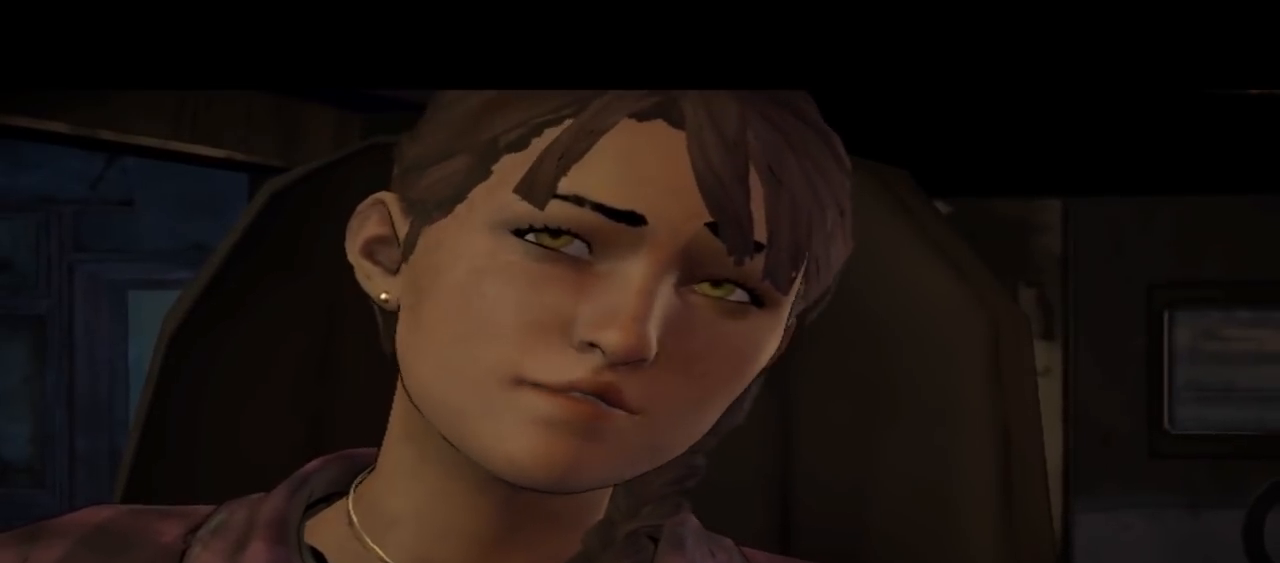
{"buttons": [], "left_stick": "center", "right_stick": "center", "events": []}
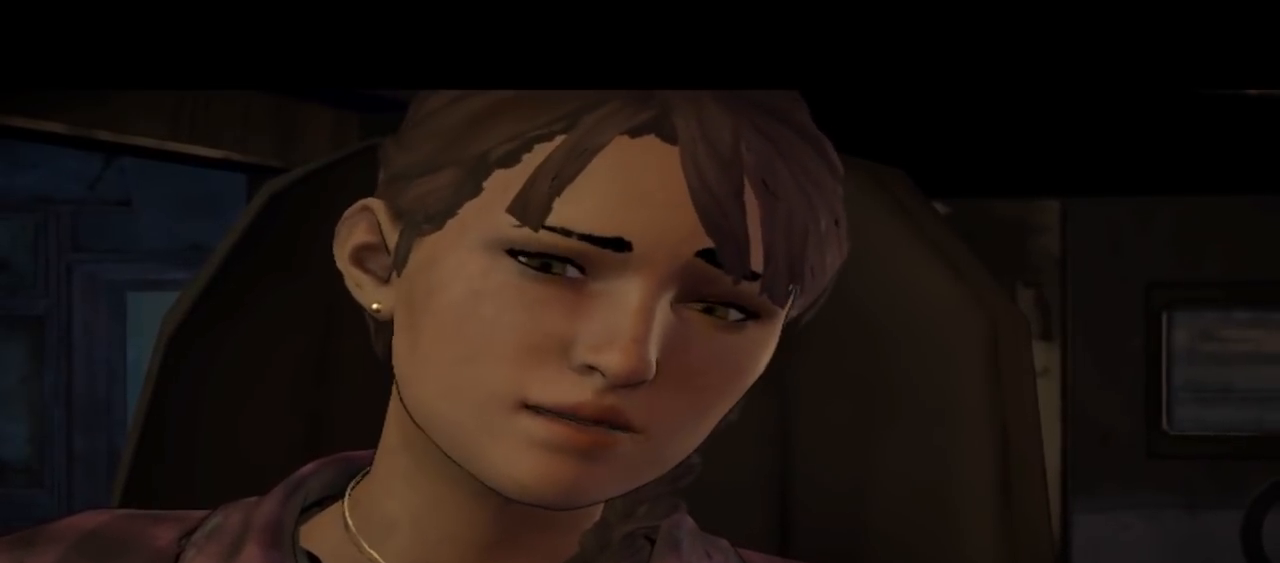
{"buttons": [], "left_stick": "center", "right_stick": "center", "events": []}
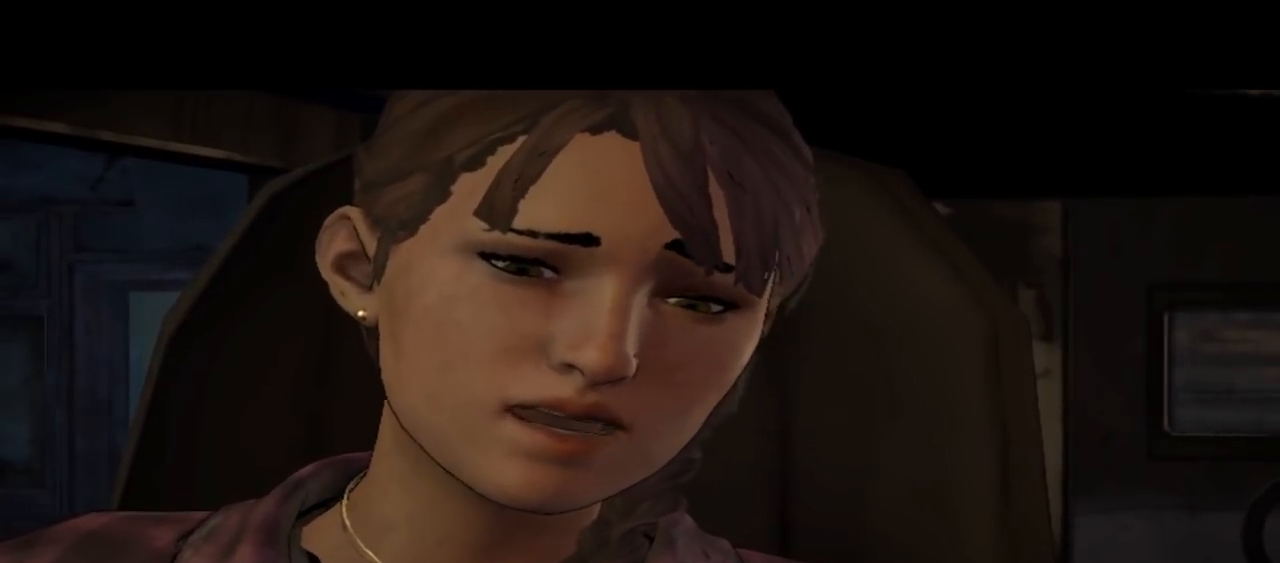
{"buttons": [], "left_stick": "center", "right_stick": "center", "events": []}
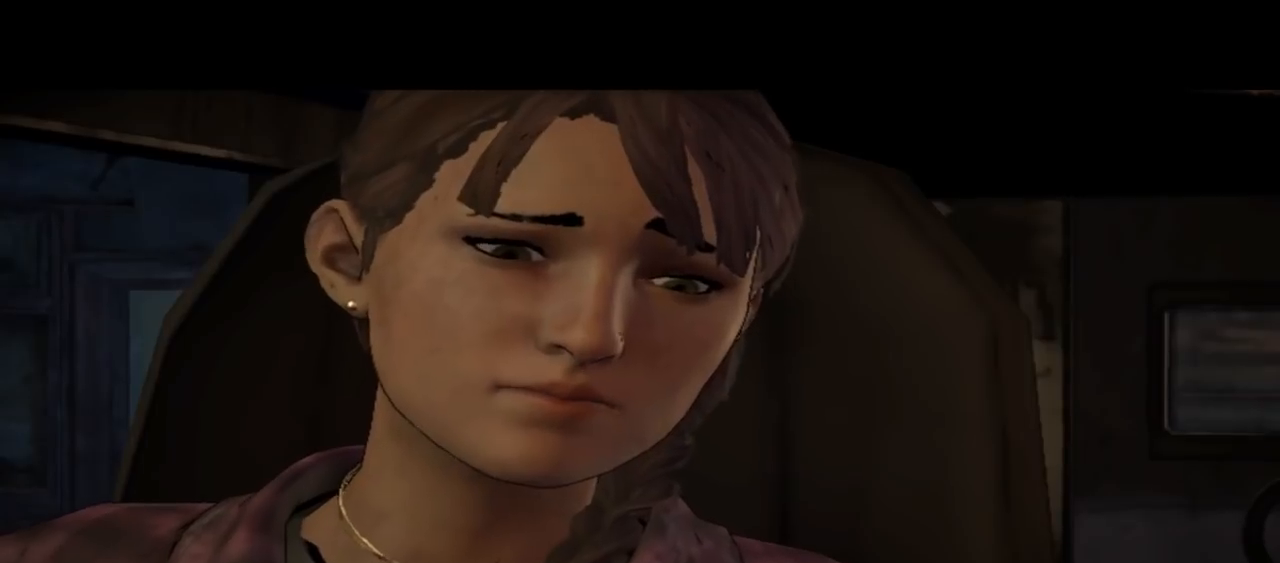
{"buttons": [], "left_stick": "center", "right_stick": "down-right", "events": [[200, "right_stick", "down-right"]]}
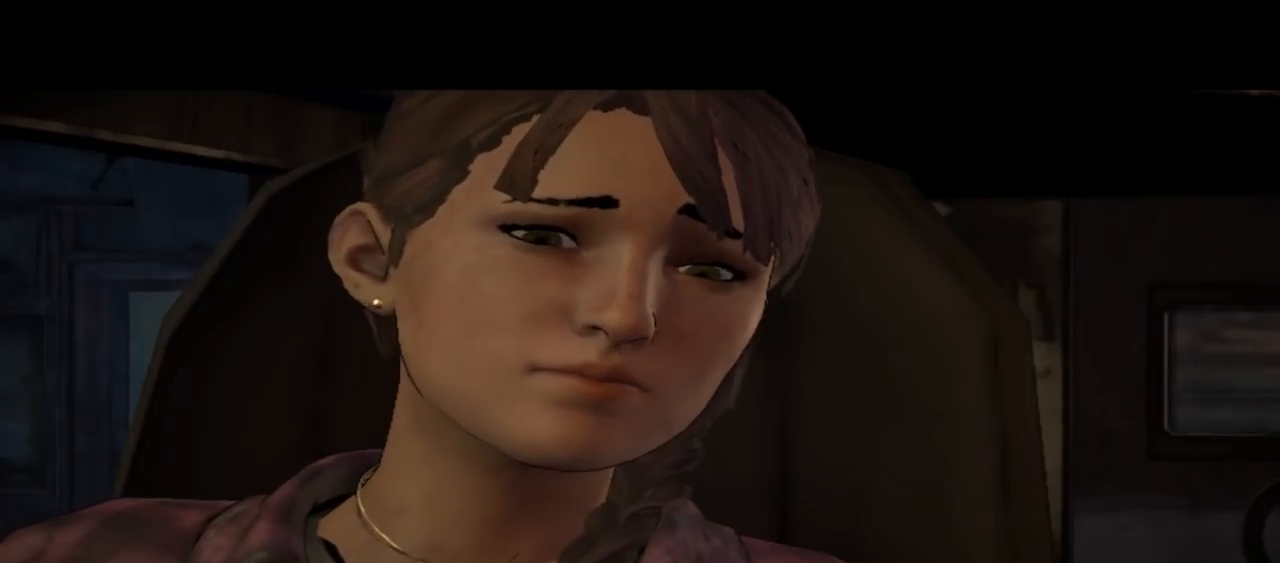
{"buttons": [], "left_stick": "center", "right_stick": "center", "events": [[100, "right_stick", "center"]]}
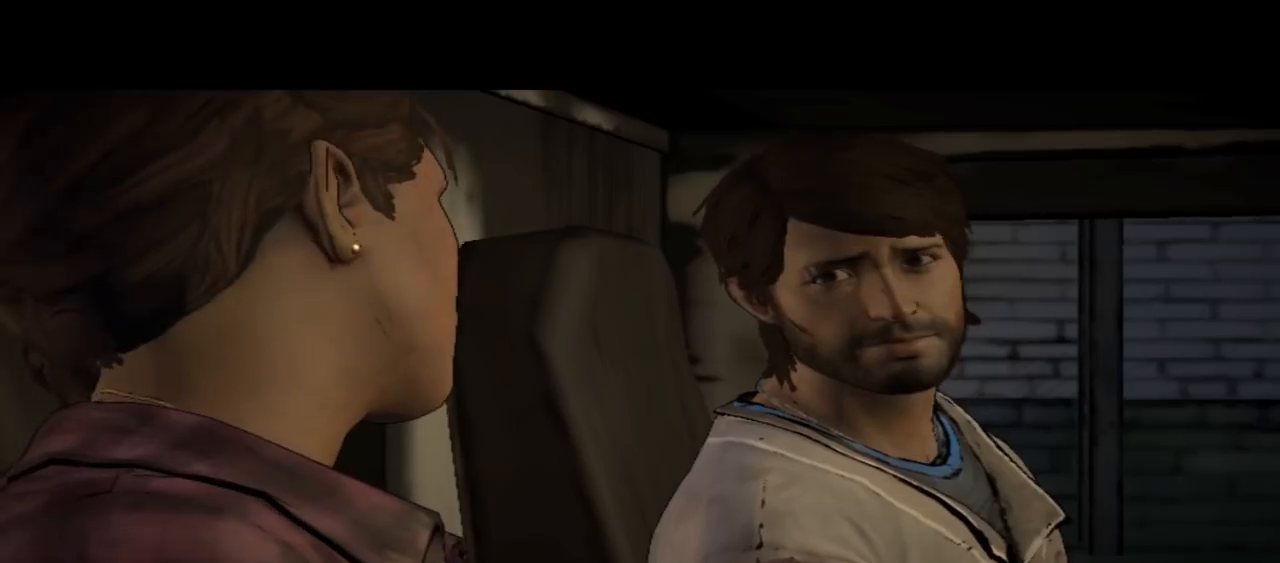
{"buttons": [], "left_stick": "center", "right_stick": "down-right", "events": [[367, "right_stick", "down-right"]]}
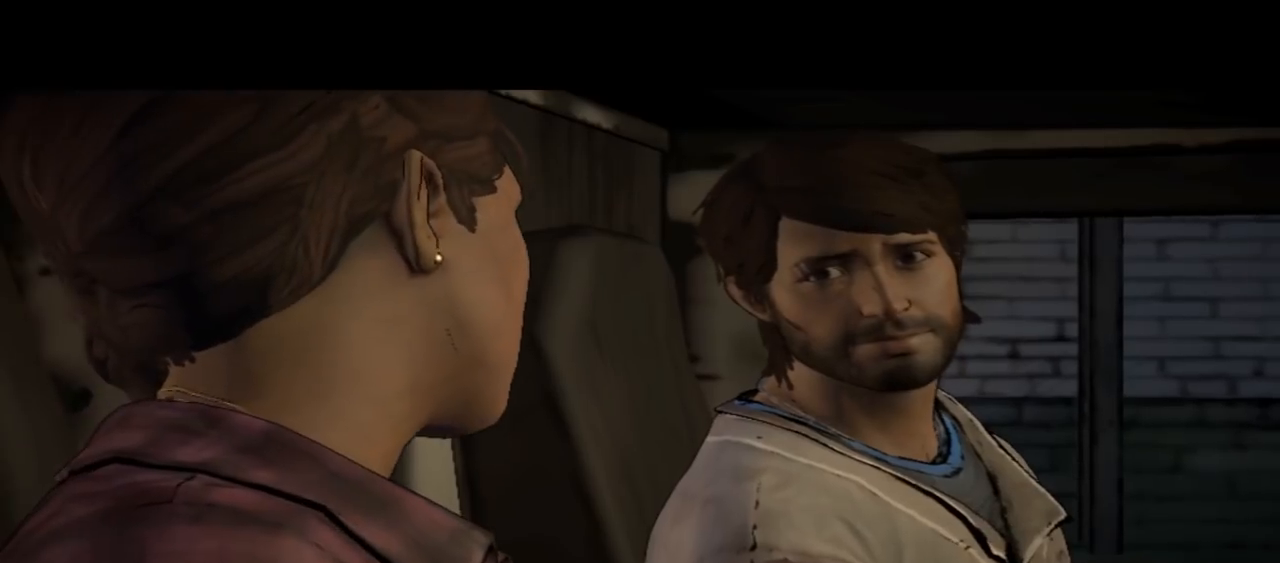
{"buttons": [], "left_stick": "center", "right_stick": "center", "events": [[267, "right_stick", "center"]]}
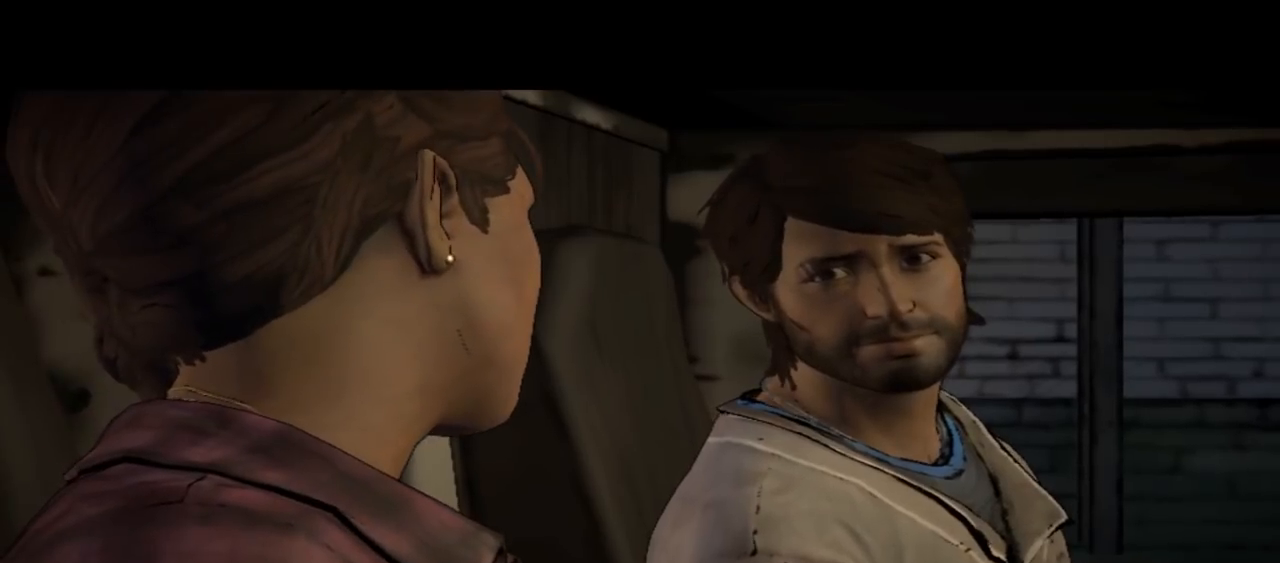
{"buttons": [], "left_stick": "center", "right_stick": "center", "events": []}
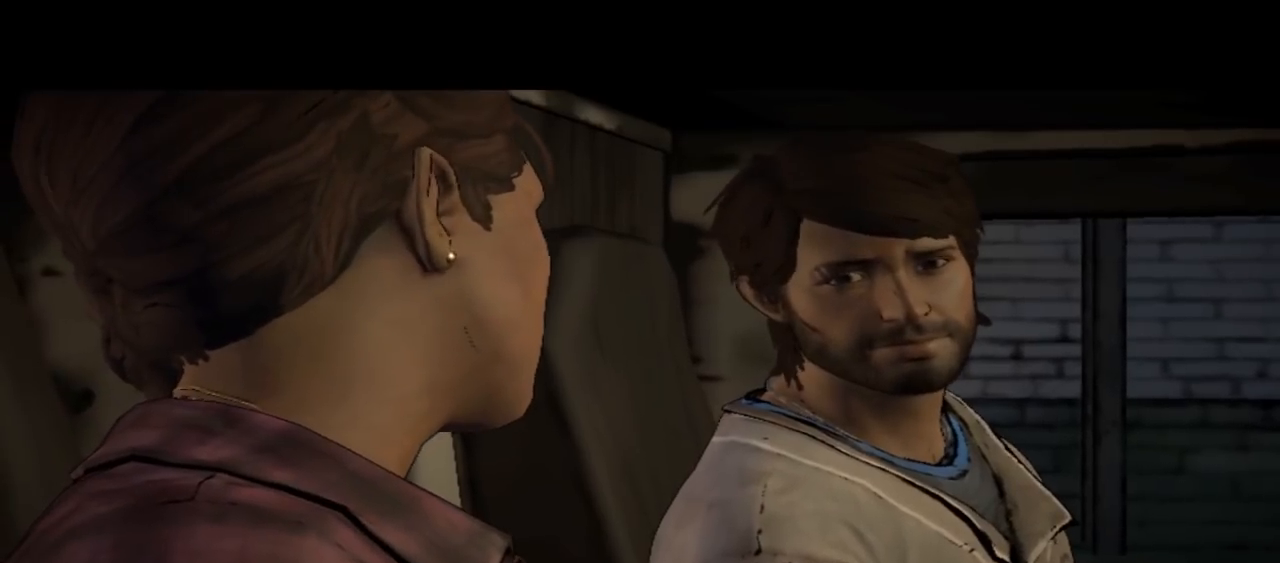
{"buttons": [], "left_stick": "center", "right_stick": "center", "events": []}
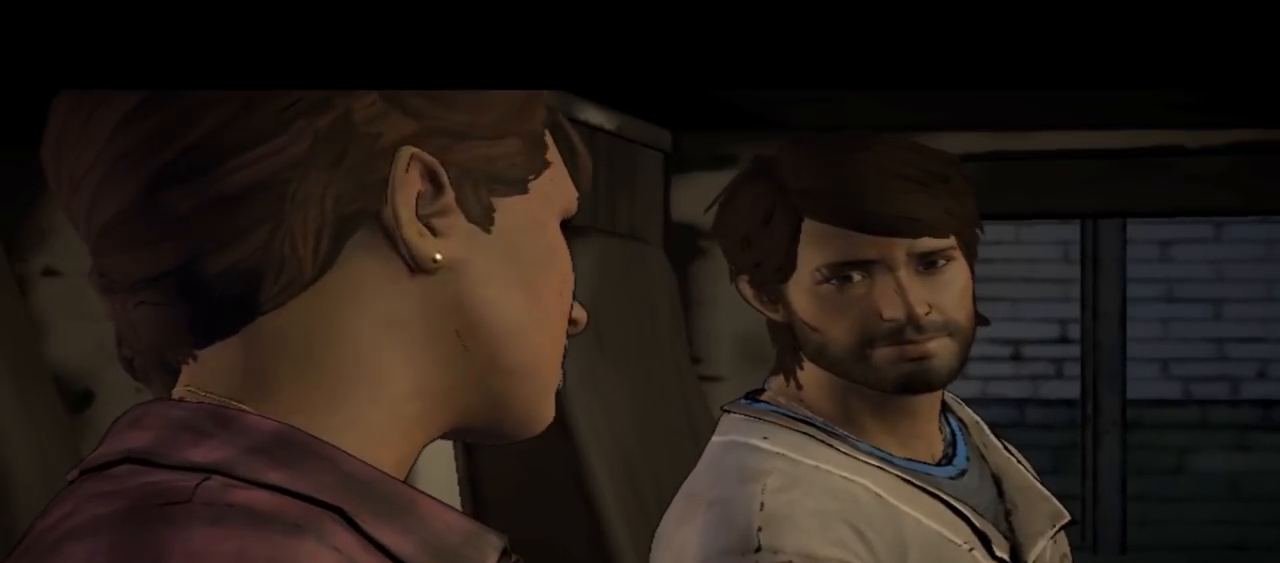
{"buttons": [], "left_stick": "center", "right_stick": "center", "events": [[33, "right_stick", "down-right"], [300, "right_stick", "center"]]}
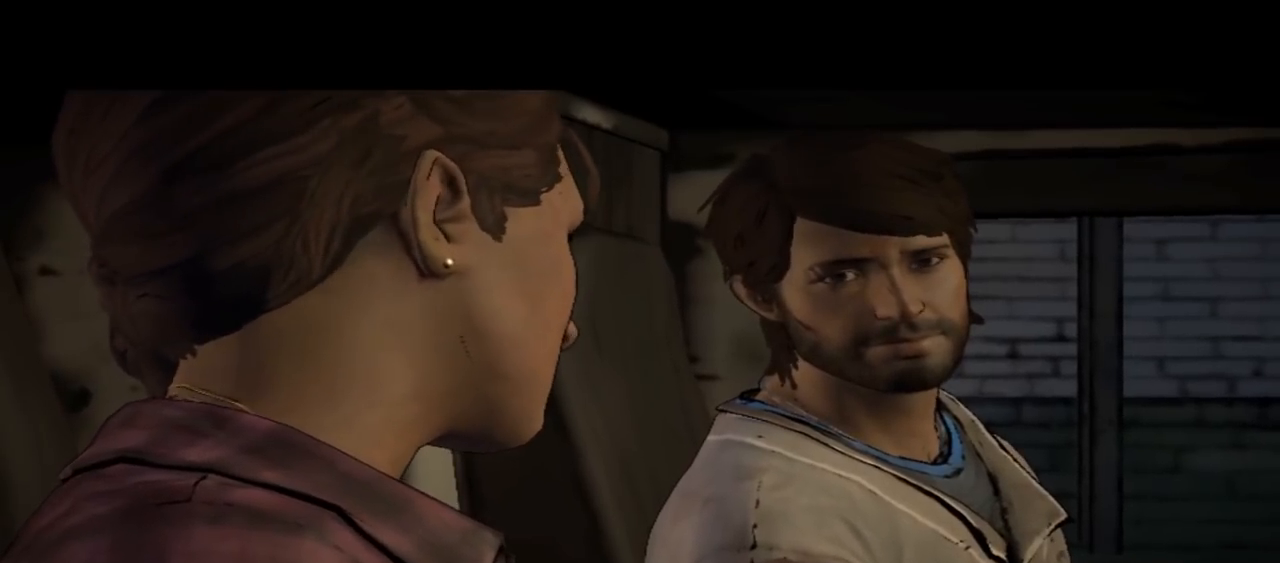
{"buttons": [], "left_stick": "center", "right_stick": "center", "events": []}
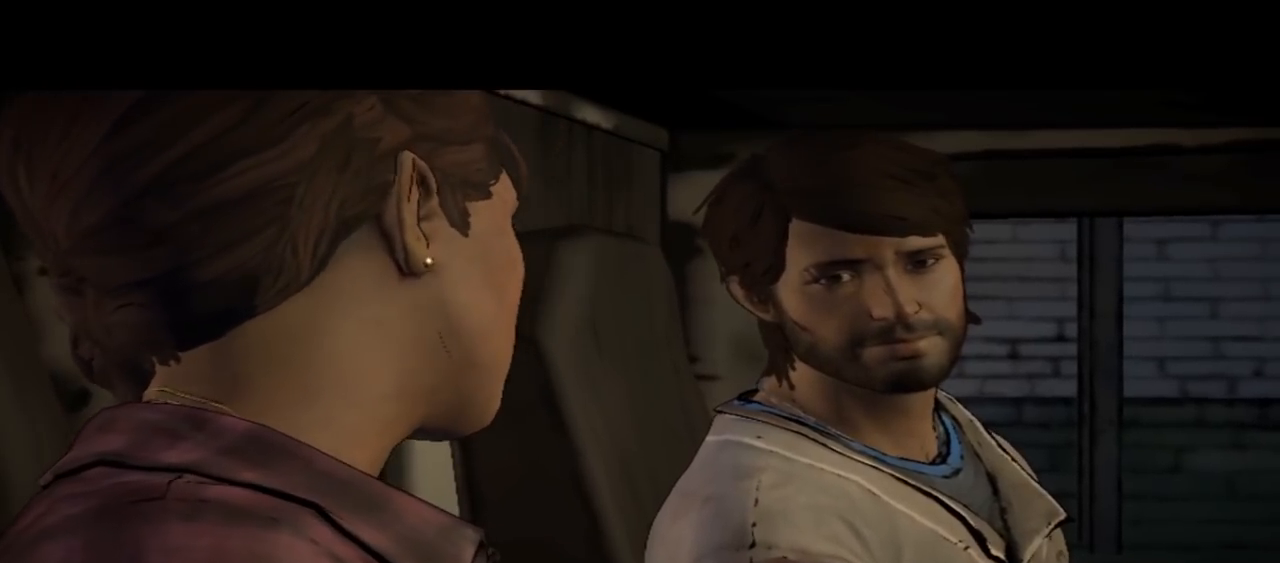
{"buttons": [], "left_stick": "center", "right_stick": "center", "events": []}